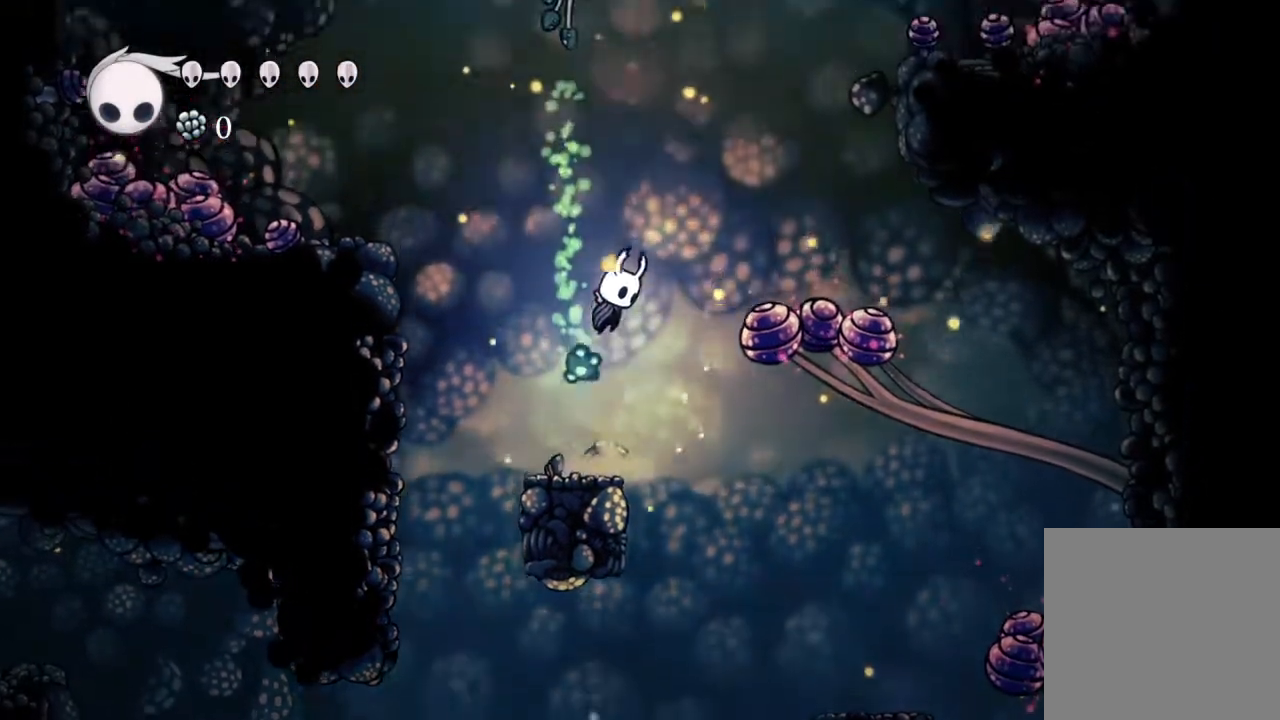
Gameplay with a controller (Xbox layout); each line is a JSON object with the inputs held at the frame after it. "events" lists button and stick changes between this image and that frame as [ms after this image, input, new state], when the widget could be followed in between.
{"buttons": [], "left_stick": "center", "right_stick": "center", "events": [[67, "A", "up"], [150, "DPAD_LEFT", "down"], [233, "DPAD_LEFT", "up"]]}
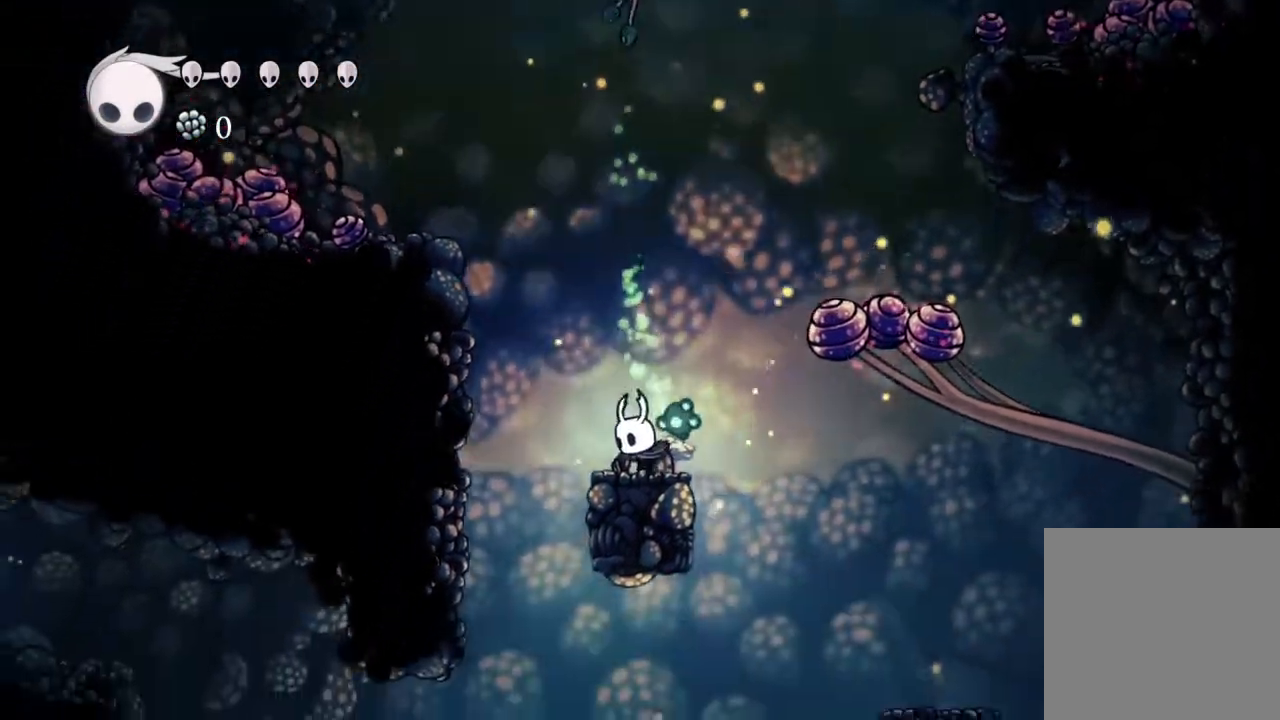
{"buttons": ["A", "DPAD_RIGHT"], "left_stick": "center", "right_stick": "center", "events": [[317, "DPAD_LEFT", "down"], [333, "A", "down"], [367, "DPAD_LEFT", "up"], [500, "DPAD_RIGHT", "down"]]}
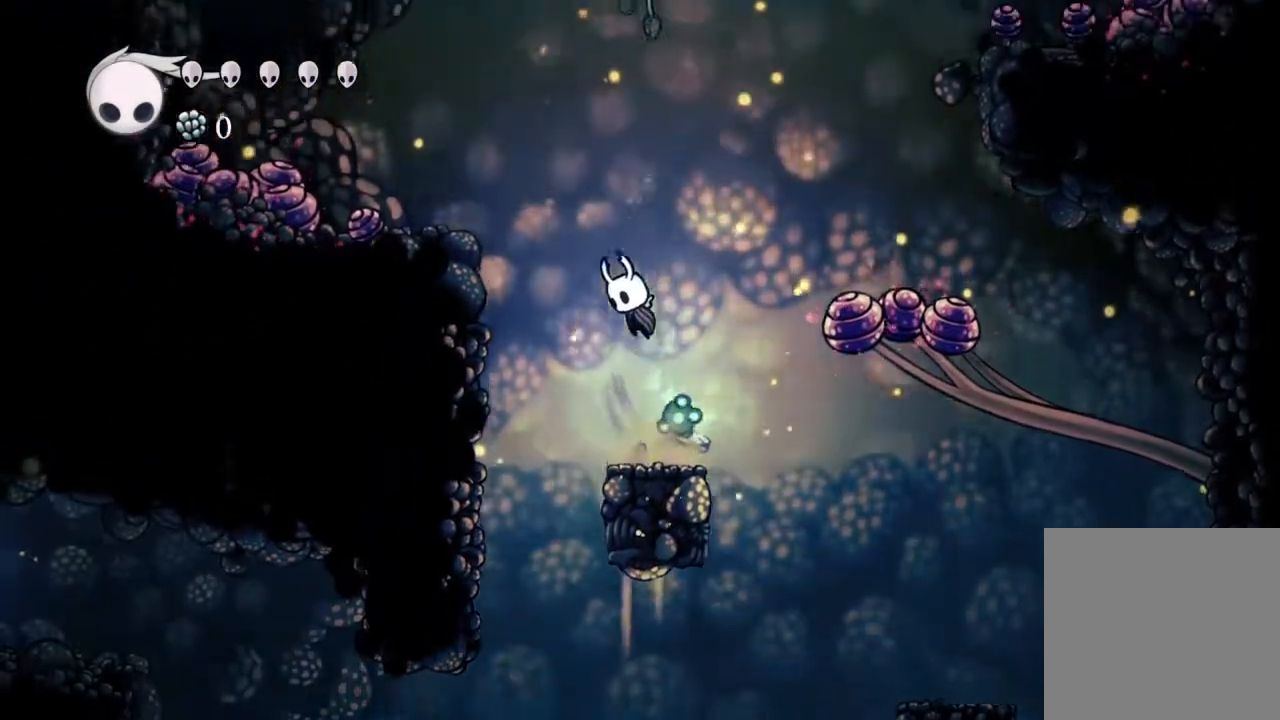
{"buttons": [], "left_stick": "center", "right_stick": "center", "events": [[33, "A", "up"], [133, "DPAD_RIGHT", "up"]]}
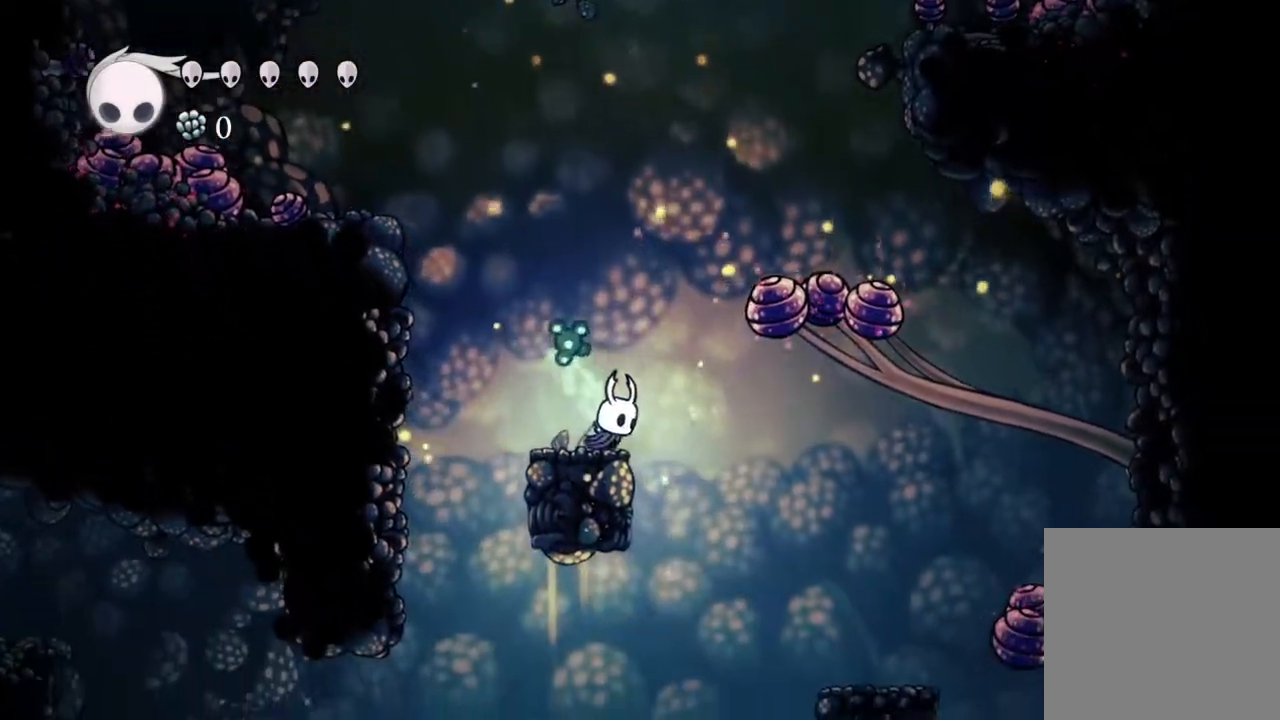
{"buttons": ["A", "DPAD_LEFT"], "left_stick": "center", "right_stick": "center", "events": [[250, "DPAD_LEFT", "down"], [350, "DPAD_LEFT", "up"], [433, "DPAD_LEFT", "down"], [483, "A", "down"]]}
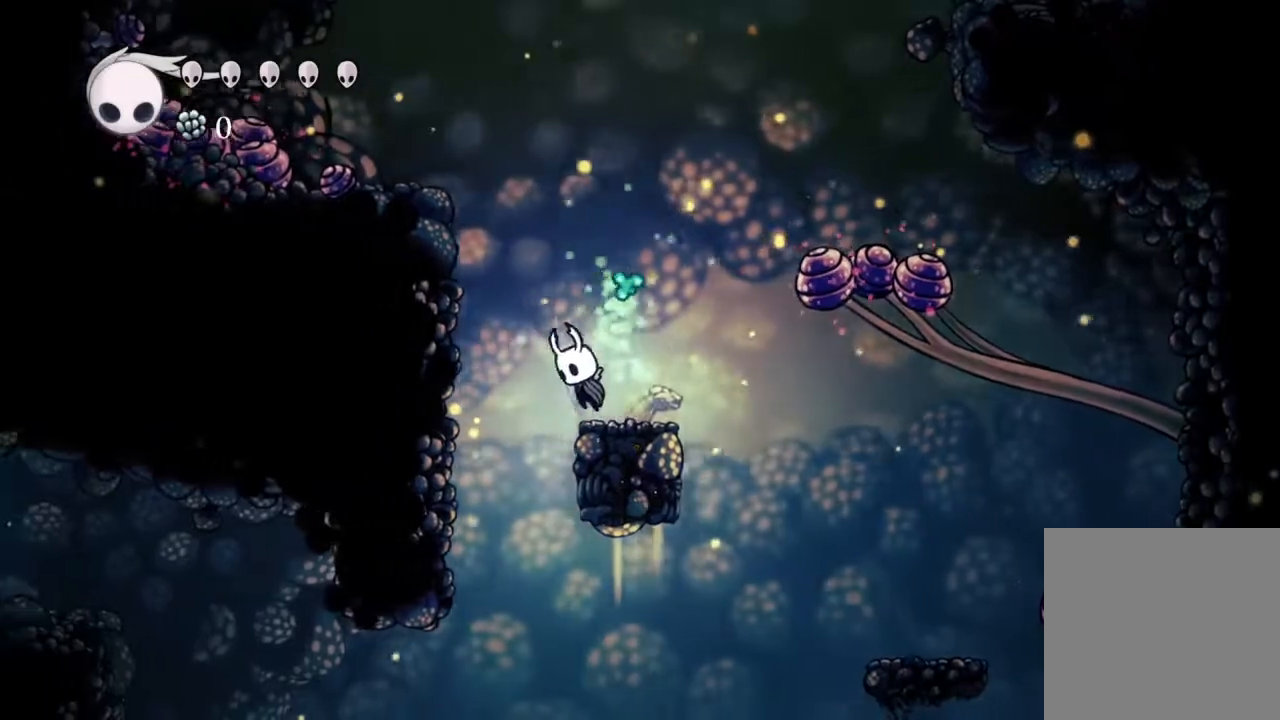
{"buttons": ["X", "DPAD_LEFT"], "left_stick": "center", "right_stick": "center", "events": [[133, "DPAD_LEFT", "up"], [183, "DPAD_DOWN", "down"], [200, "DPAD_RIGHT", "down"], [283, "A", "up"], [300, "DPAD_RIGHT", "up"], [317, "X", "down"], [333, "DPAD_DOWN", "up"], [333, "DPAD_LEFT", "down"]]}
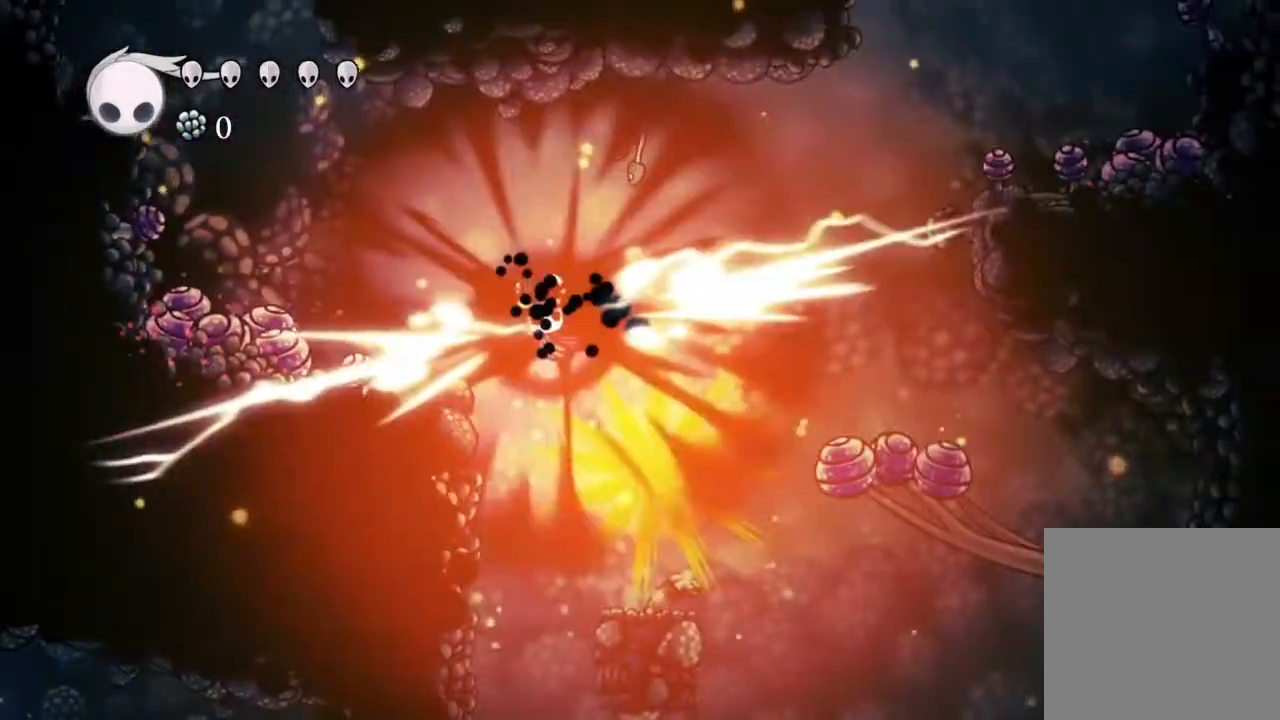
{"buttons": ["R2", "DPAD_RIGHT"], "left_stick": "center", "right_stick": "center", "events": [[150, "X", "up"], [300, "DPAD_LEFT", "up"], [350, "DPAD_RIGHT", "down"], [450, "R2", "down"]]}
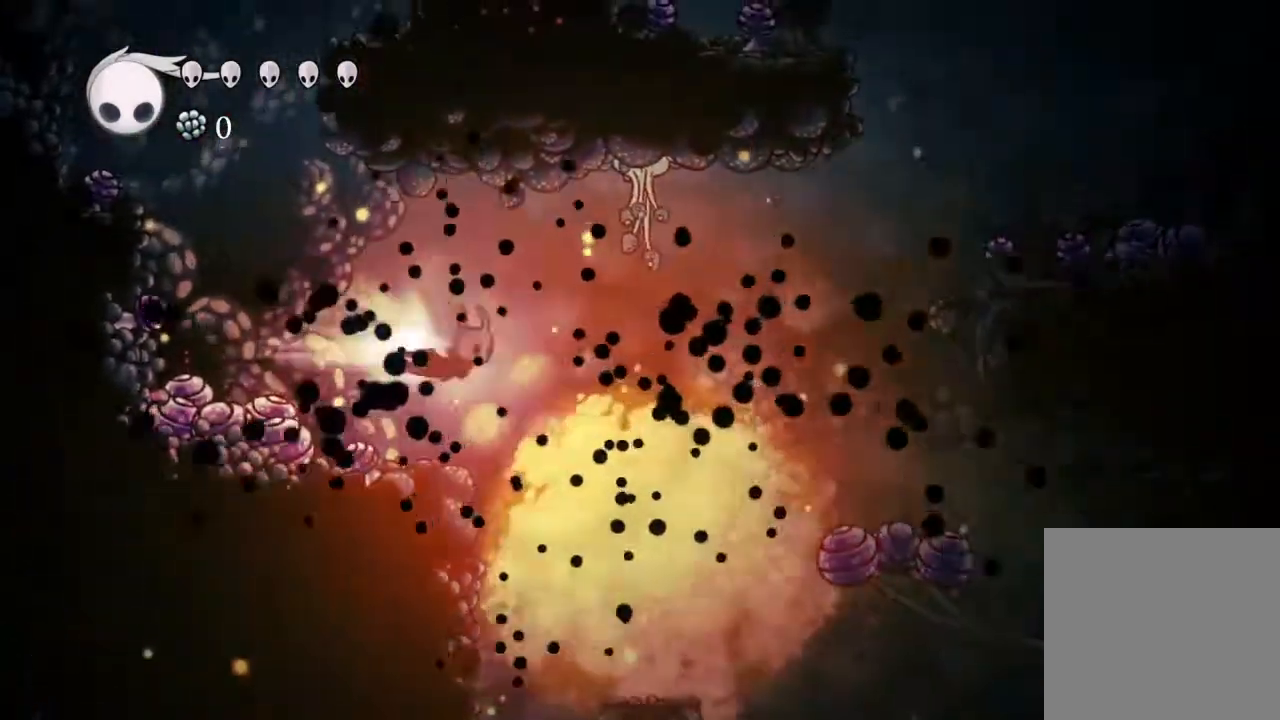
{"buttons": [], "left_stick": "center", "right_stick": "center", "events": [[150, "R2", "up"], [250, "DPAD_RIGHT", "up"]]}
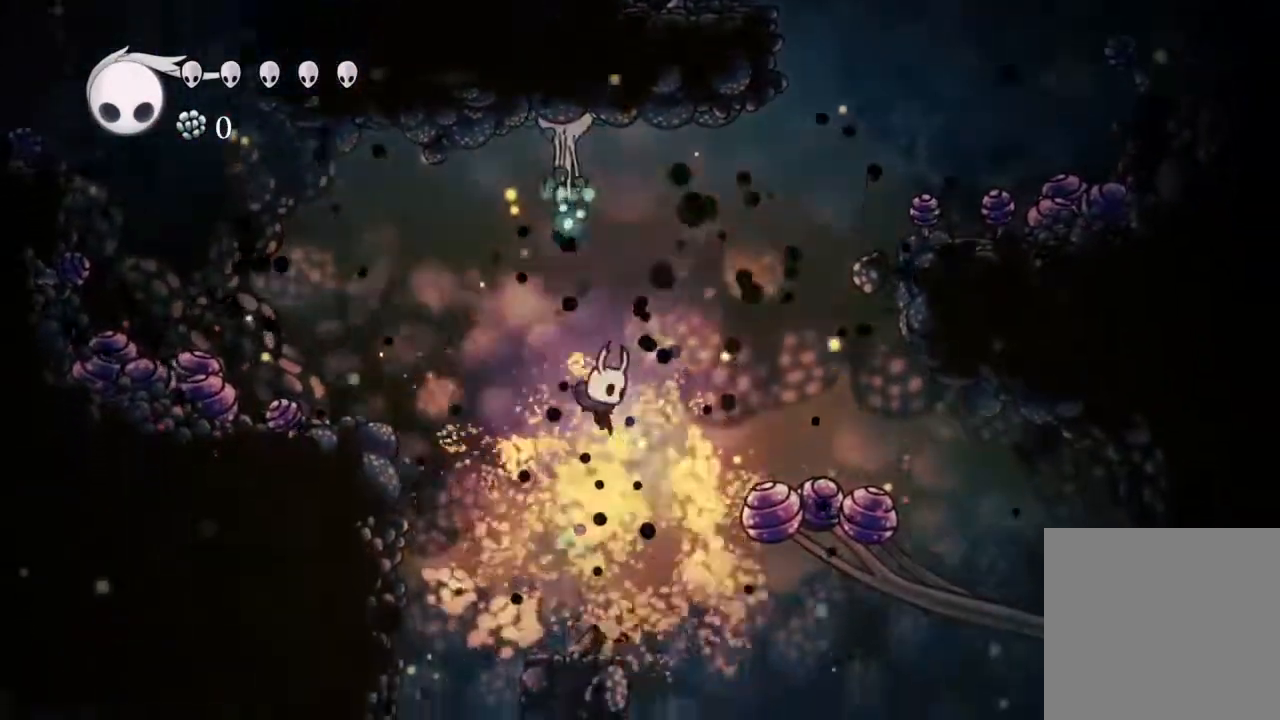
{"buttons": [], "left_stick": "center", "right_stick": "center", "events": []}
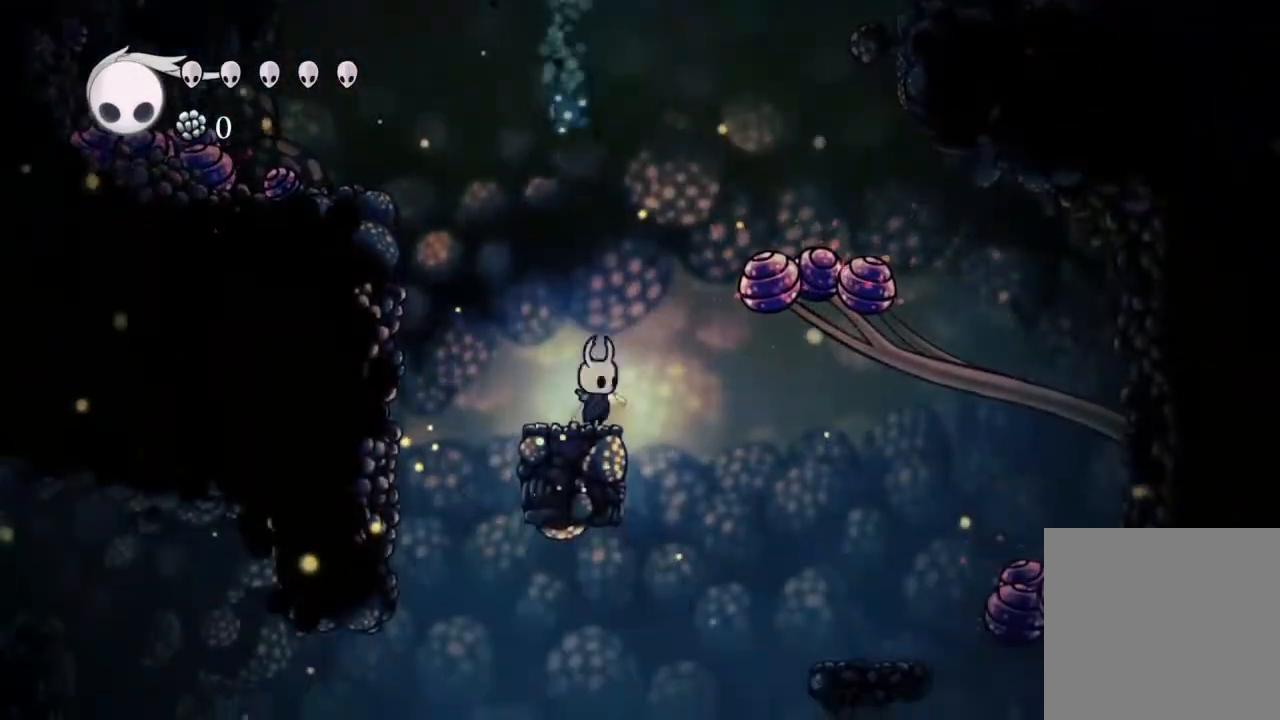
{"buttons": ["A", "DPAD_RIGHT"], "left_stick": "center", "right_stick": "center", "events": [[483, "A", "down"], [483, "DPAD_RIGHT", "down"]]}
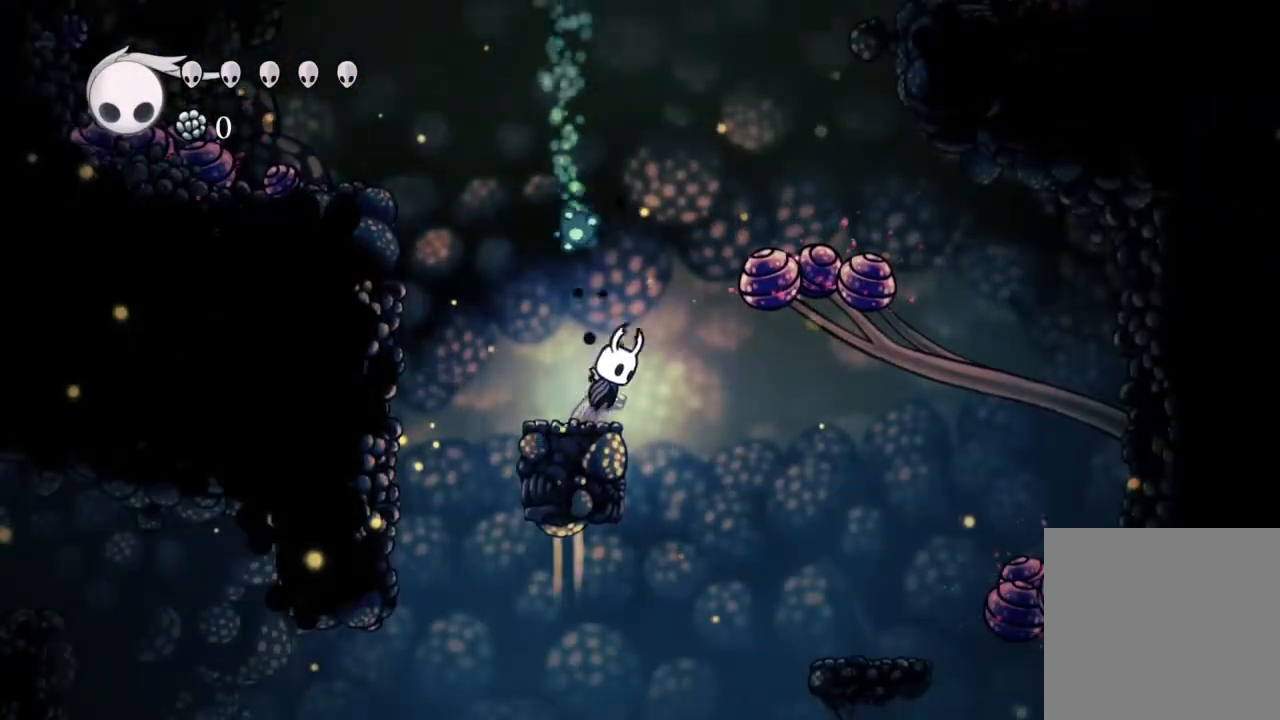
{"buttons": [], "left_stick": "center", "right_stick": "center", "events": [[117, "DPAD_RIGHT", "up"], [217, "DPAD_LEFT", "down"], [250, "A", "up"], [383, "DPAD_LEFT", "up"]]}
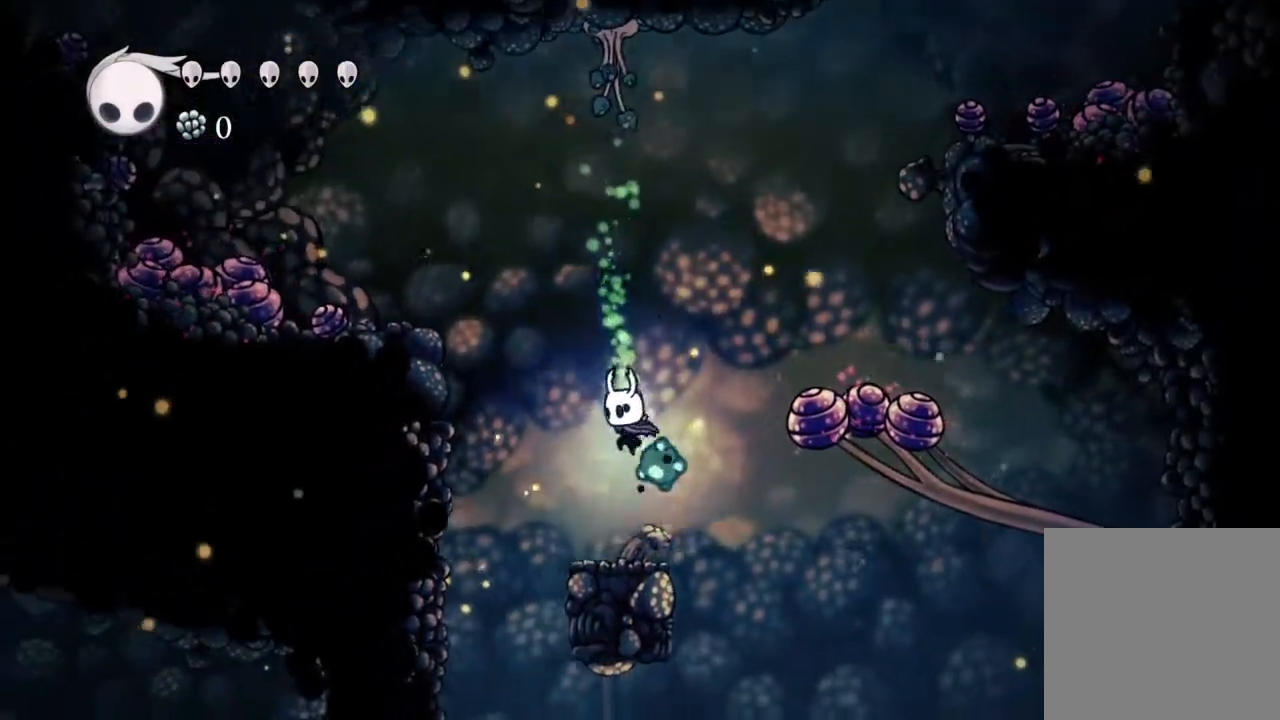
{"buttons": [], "left_stick": "center", "right_stick": "center", "events": [[283, "left_stick", "up"], [350, "left_stick", "center"]]}
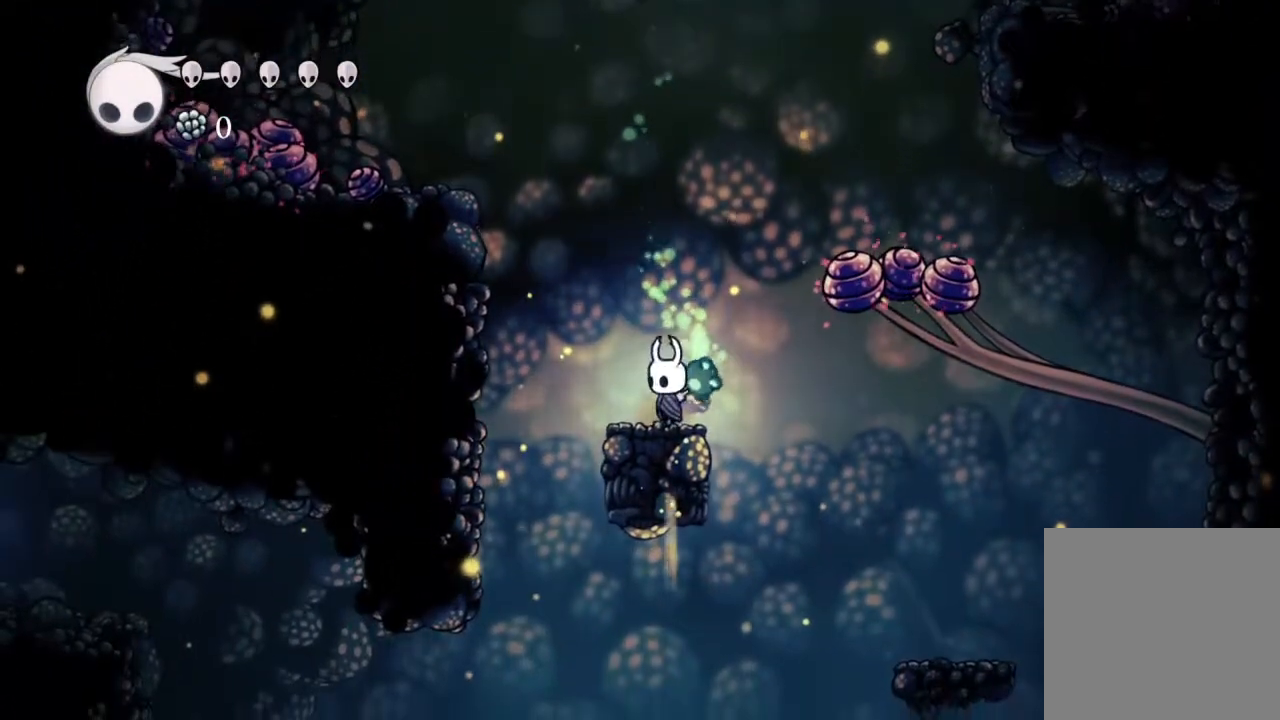
{"buttons": [], "left_stick": "center", "right_stick": "center", "events": [[50, "DPAD_LEFT", "down"], [67, "A", "down"], [167, "DPAD_LEFT", "up"], [250, "A", "up"], [267, "DPAD_RIGHT", "down"], [500, "DPAD_RIGHT", "up"]]}
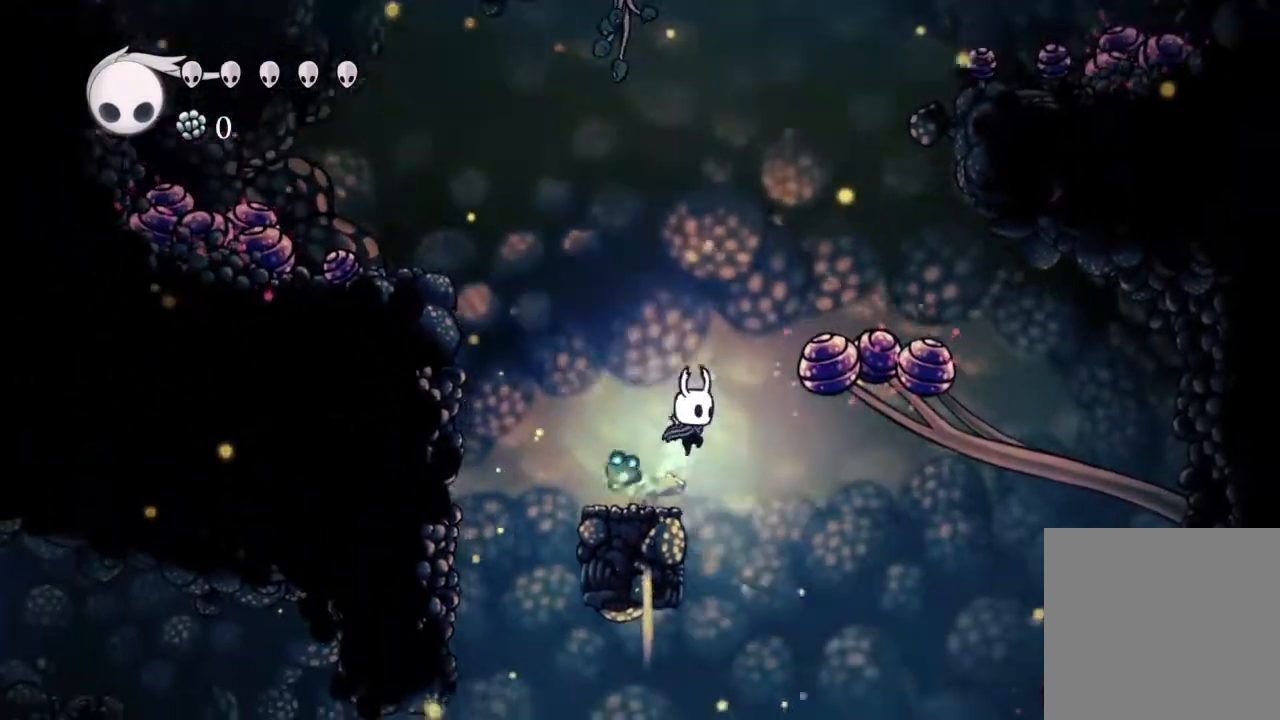
{"buttons": [], "left_stick": "center", "right_stick": "center", "events": [[50, "left_stick", "down-right"], [100, "DPAD_LEFT", "down"], [117, "left_stick", "left"], [200, "DPAD_LEFT", "up"], [217, "left_stick", "center"]]}
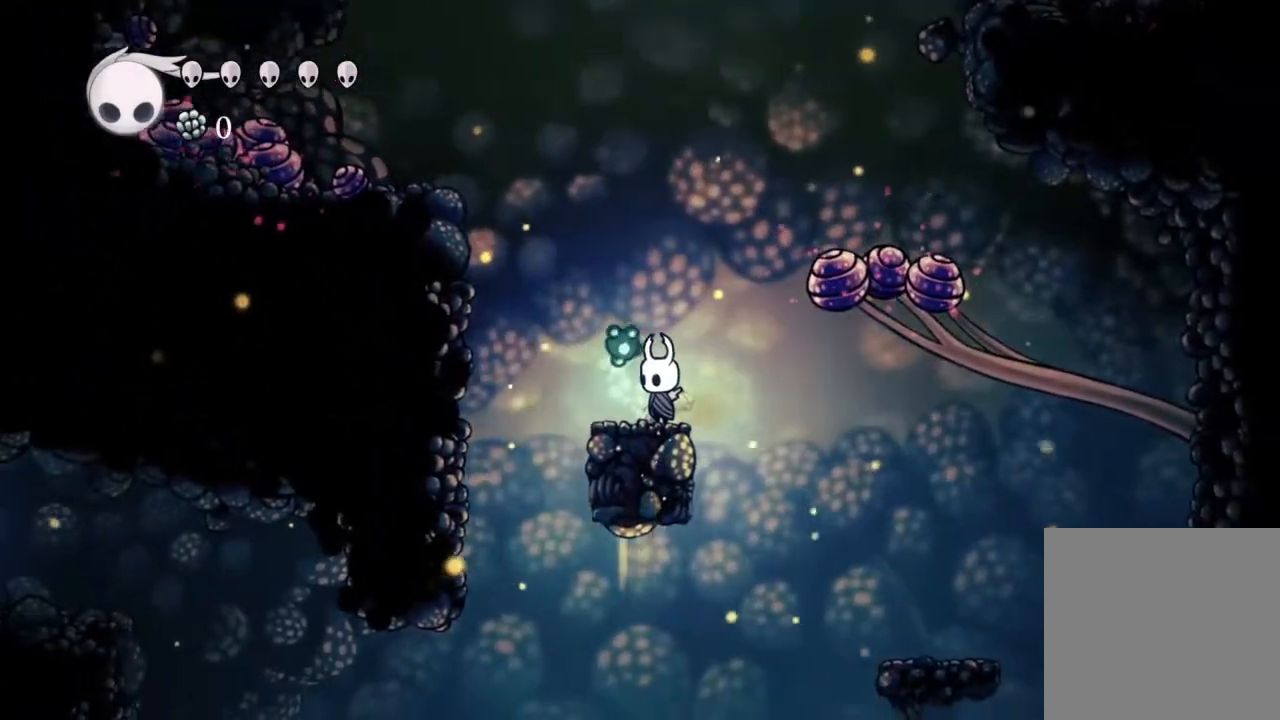
{"buttons": [], "left_stick": "center", "right_stick": "center", "events": [[217, "DPAD_LEFT", "down"], [317, "DPAD_LEFT", "up"]]}
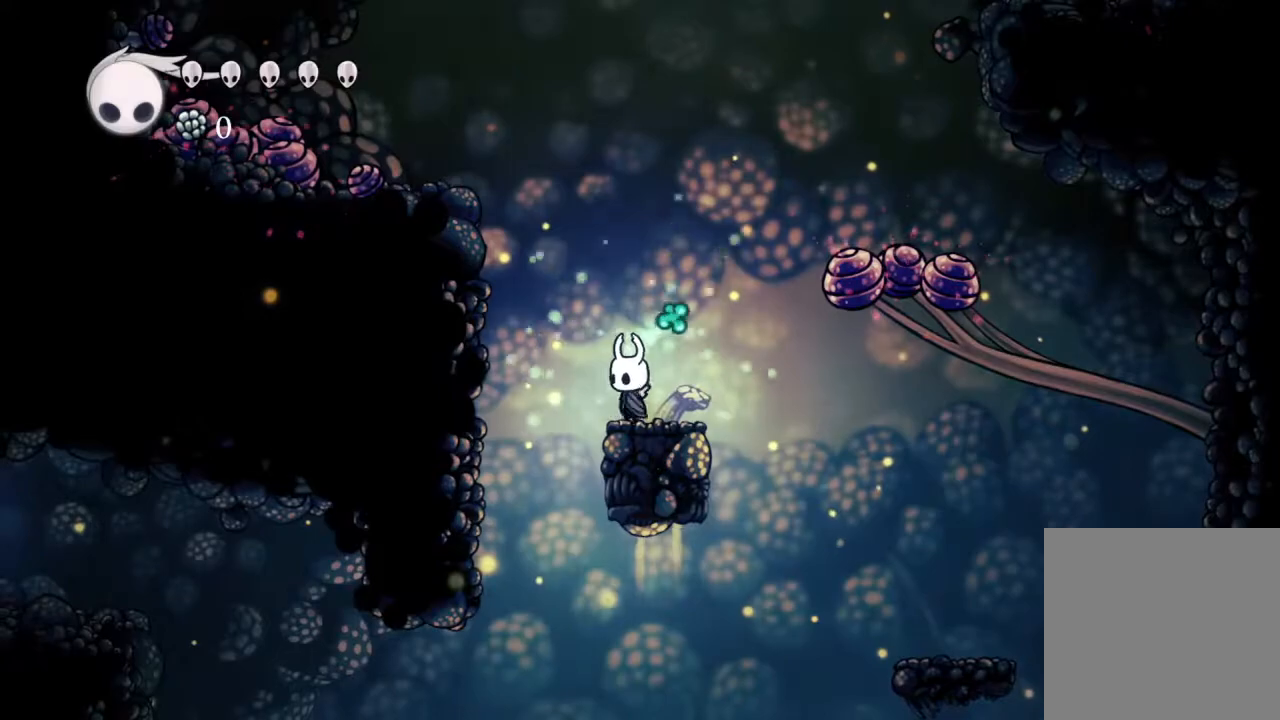
{"buttons": ["A", "DPAD_DOWN", "DPAD_RIGHT"], "left_stick": "center", "right_stick": "center", "events": [[33, "A", "down"], [117, "DPAD_LEFT", "down"], [183, "left_stick", "down"], [250, "left_stick", "center"], [383, "DPAD_DOWN", "down"], [383, "DPAD_LEFT", "up"], [417, "DPAD_RIGHT", "down"]]}
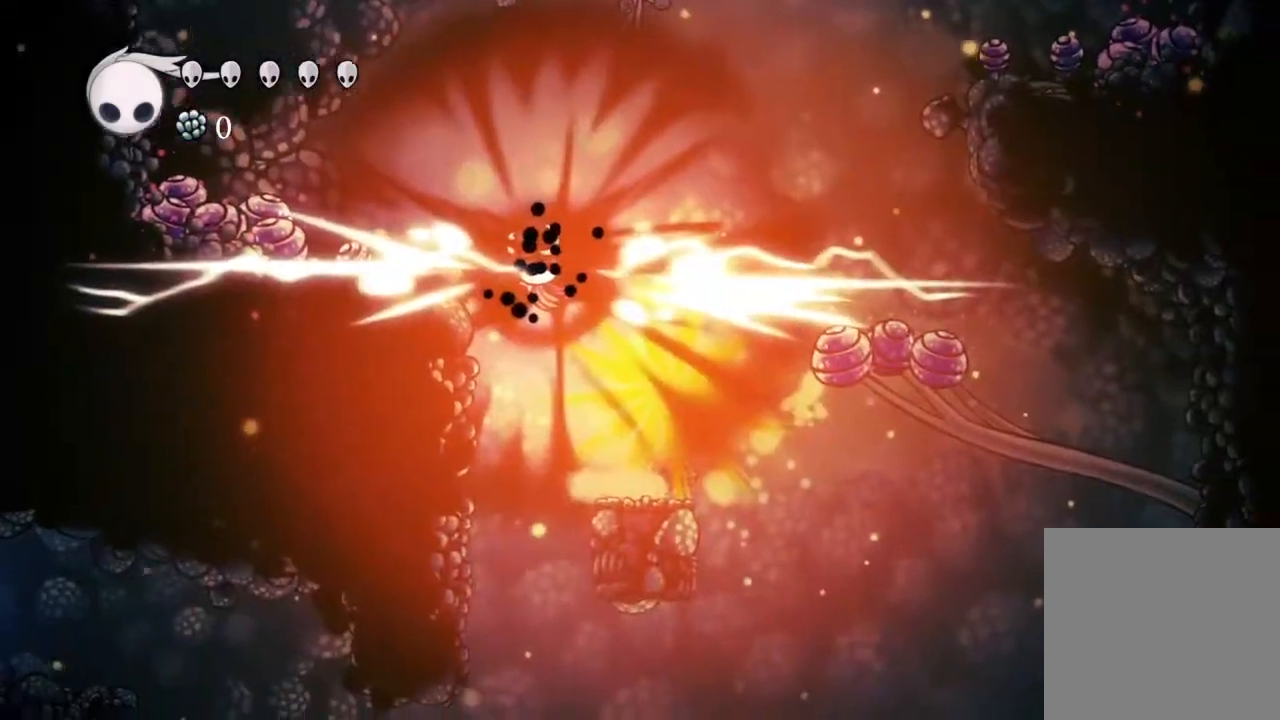
{"buttons": [], "left_stick": "center", "right_stick": "center", "events": [[150, "A", "up"], [200, "DPAD_DOWN", "up"], [233, "R2", "down"], [450, "DPAD_RIGHT", "up"], [450, "R2", "up"]]}
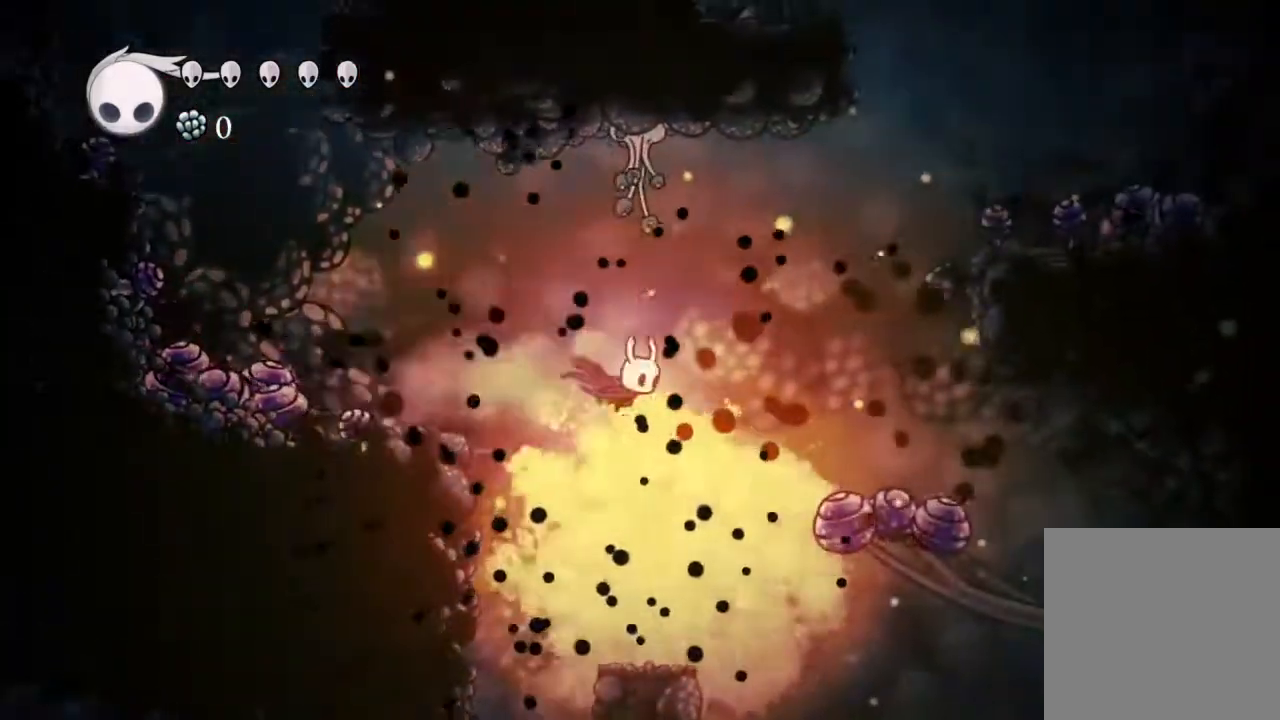
{"buttons": [], "left_stick": "center", "right_stick": "center", "events": [[50, "DPAD_LEFT", "down"], [133, "DPAD_LEFT", "up"]]}
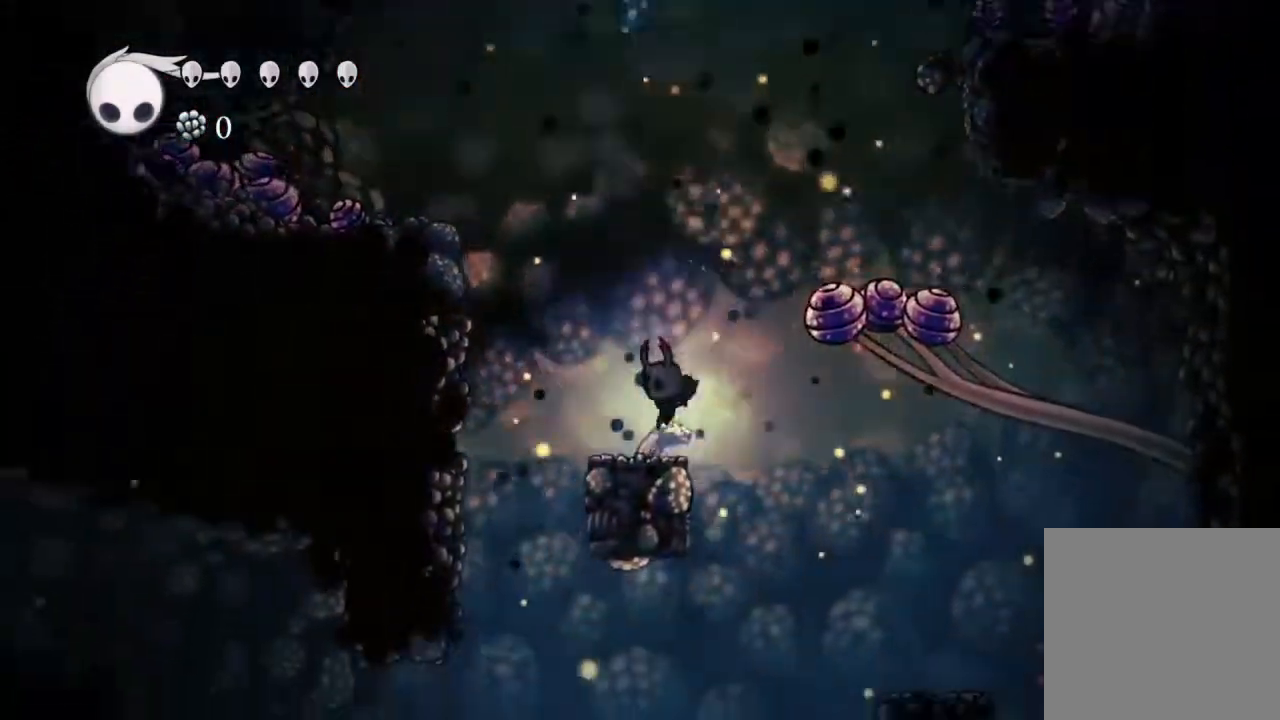
{"buttons": [], "left_stick": "center", "right_stick": "center", "events": [[67, "left_stick", "right"], [117, "left_stick", "center"]]}
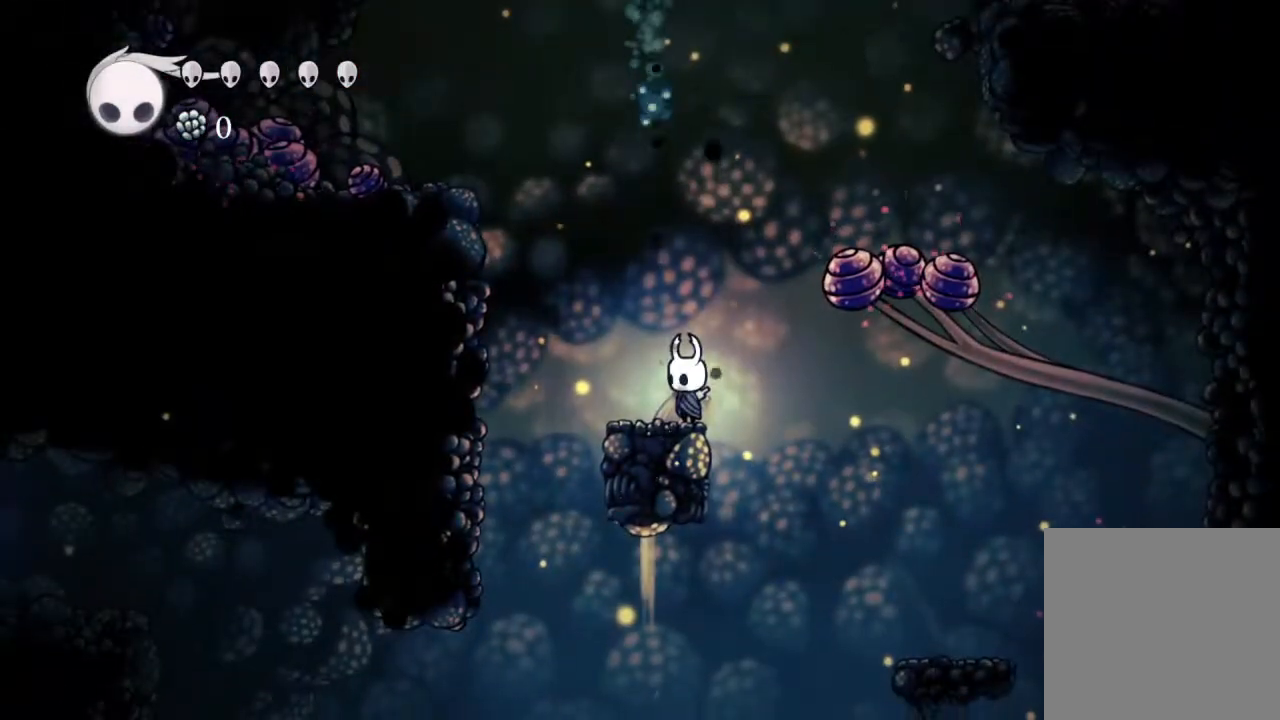
{"buttons": [], "left_stick": "center", "right_stick": "center", "events": []}
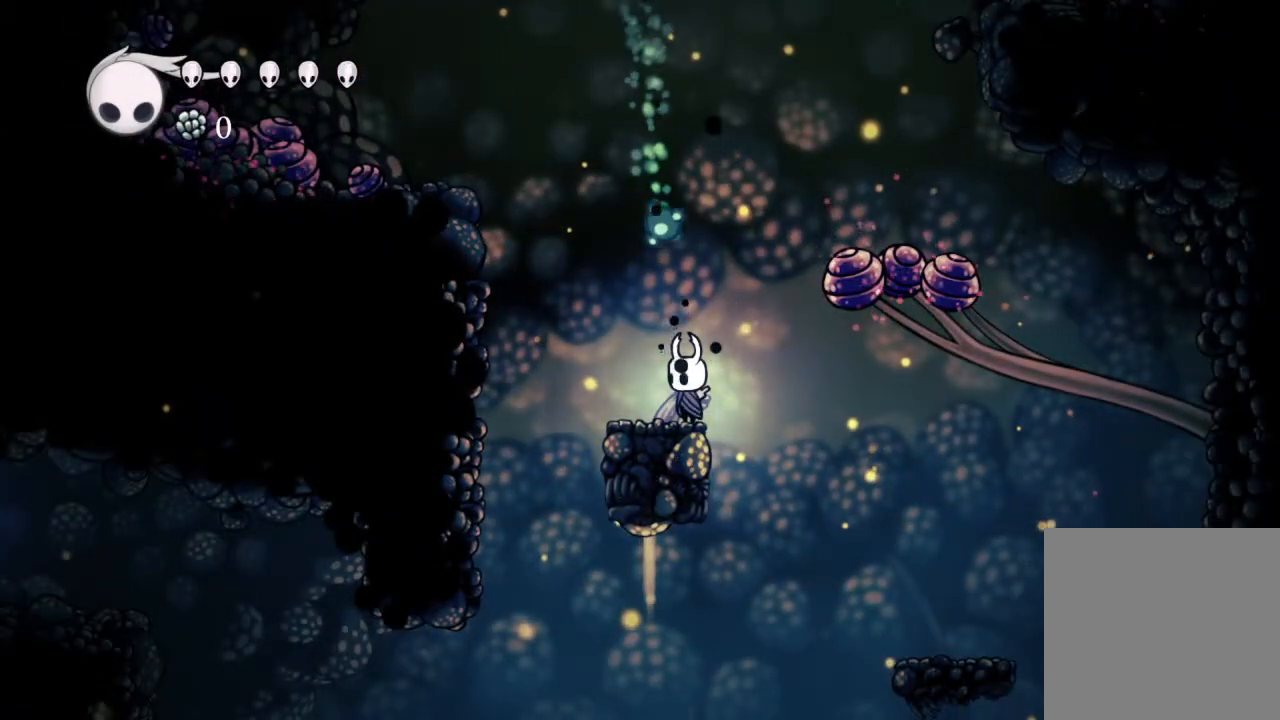
{"buttons": ["DPAD_LEFT"], "left_stick": "center", "right_stick": "center", "events": [[50, "A", "down"], [117, "DPAD_RIGHT", "down"], [183, "DPAD_RIGHT", "up"], [400, "DPAD_LEFT", "down"], [467, "A", "up"]]}
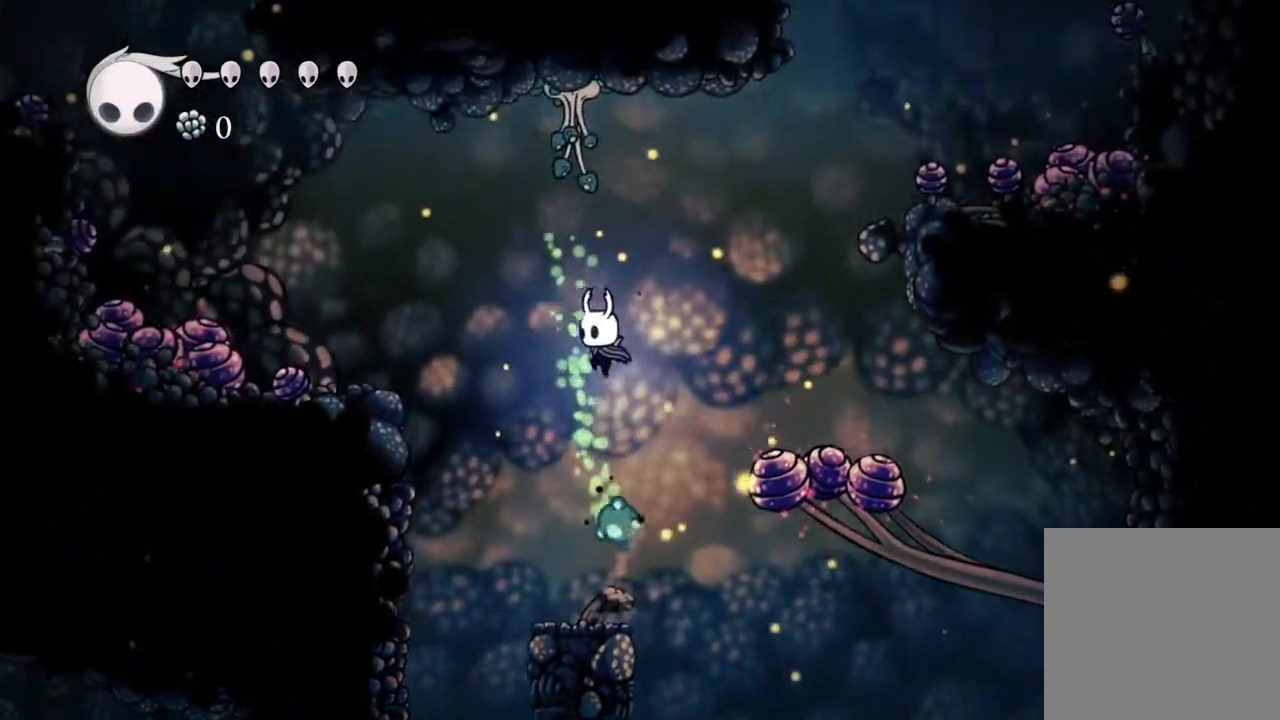
{"buttons": [], "left_stick": "center", "right_stick": "center"}
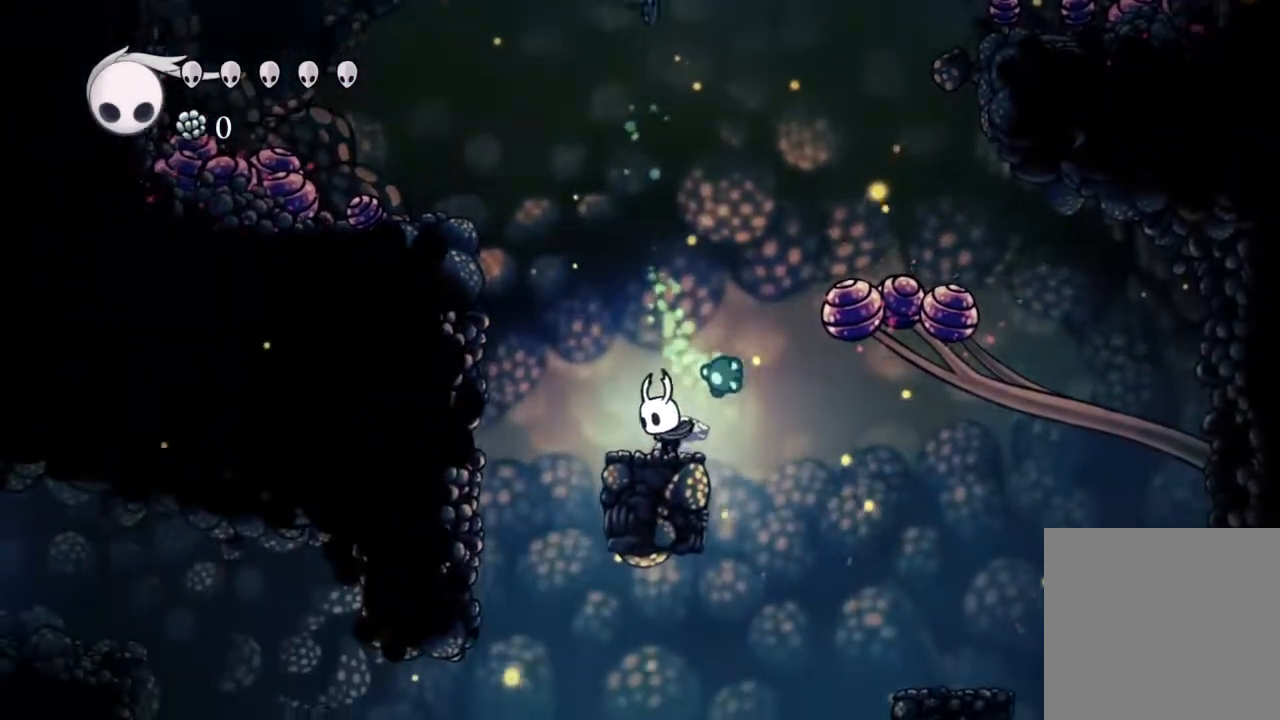
{"buttons": ["A"], "left_stick": "center", "right_stick": "center", "events": [[167, "DPAD_LEFT", "down"], [267, "DPAD_LEFT", "up"], [350, "A", "down"]]}
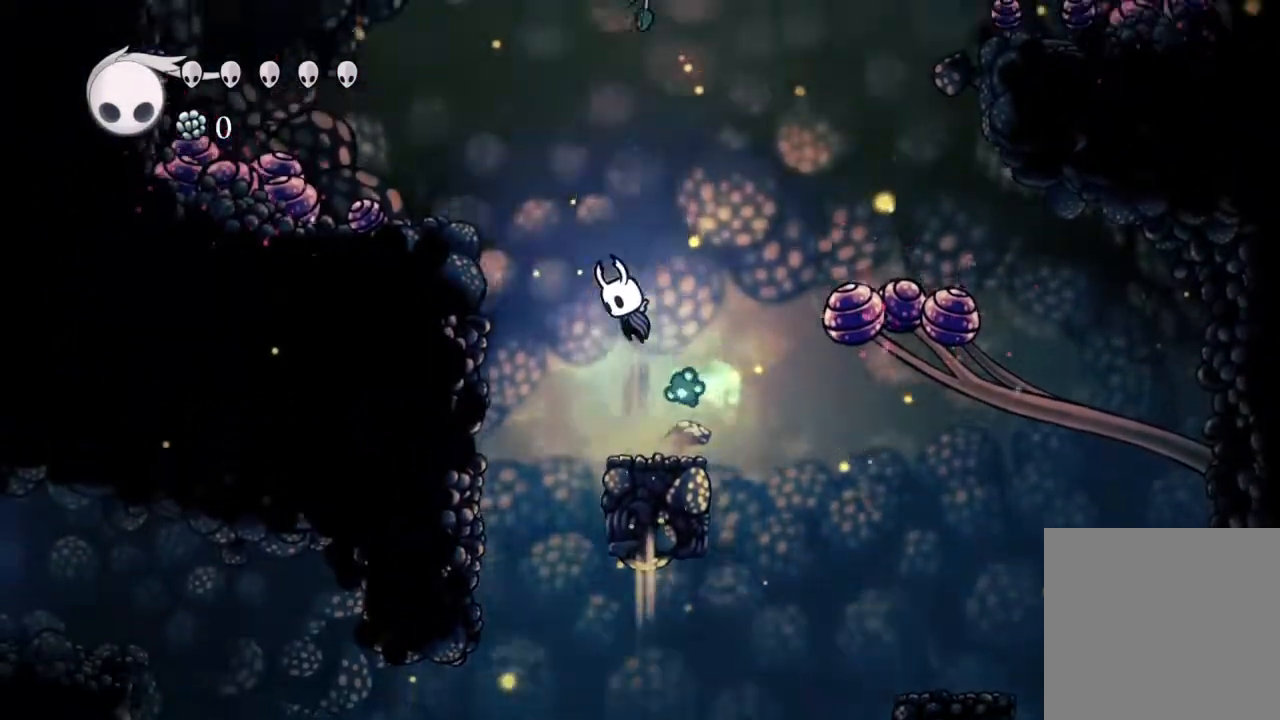
{"buttons": [], "left_stick": "center", "right_stick": "center", "events": [[50, "DPAD_RIGHT", "down"], [117, "A", "up"], [200, "DPAD_RIGHT", "up"], [333, "DPAD_LEFT", "down"], [450, "DPAD_LEFT", "up"]]}
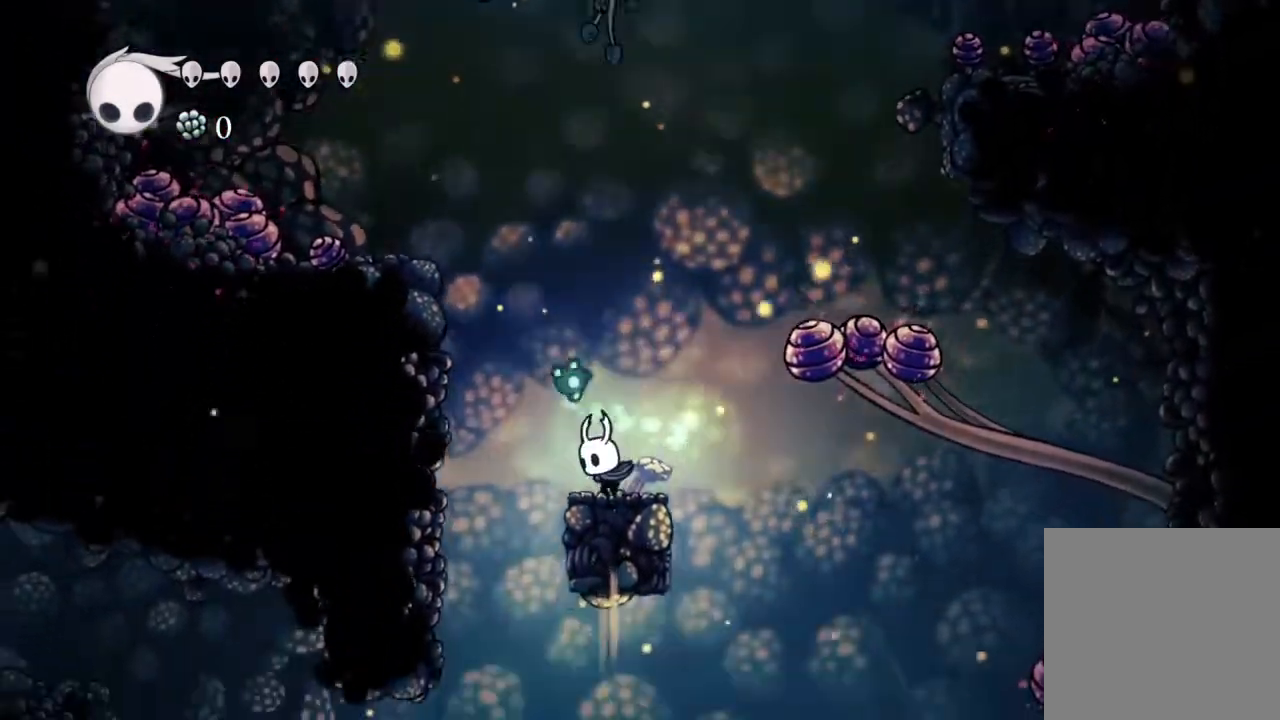
{"buttons": ["A", "DPAD_RIGHT"], "left_stick": "center", "right_stick": "center", "events": [[183, "left_stick", "down"], [233, "left_stick", "center"], [467, "A", "down"], [467, "DPAD_RIGHT", "down"]]}
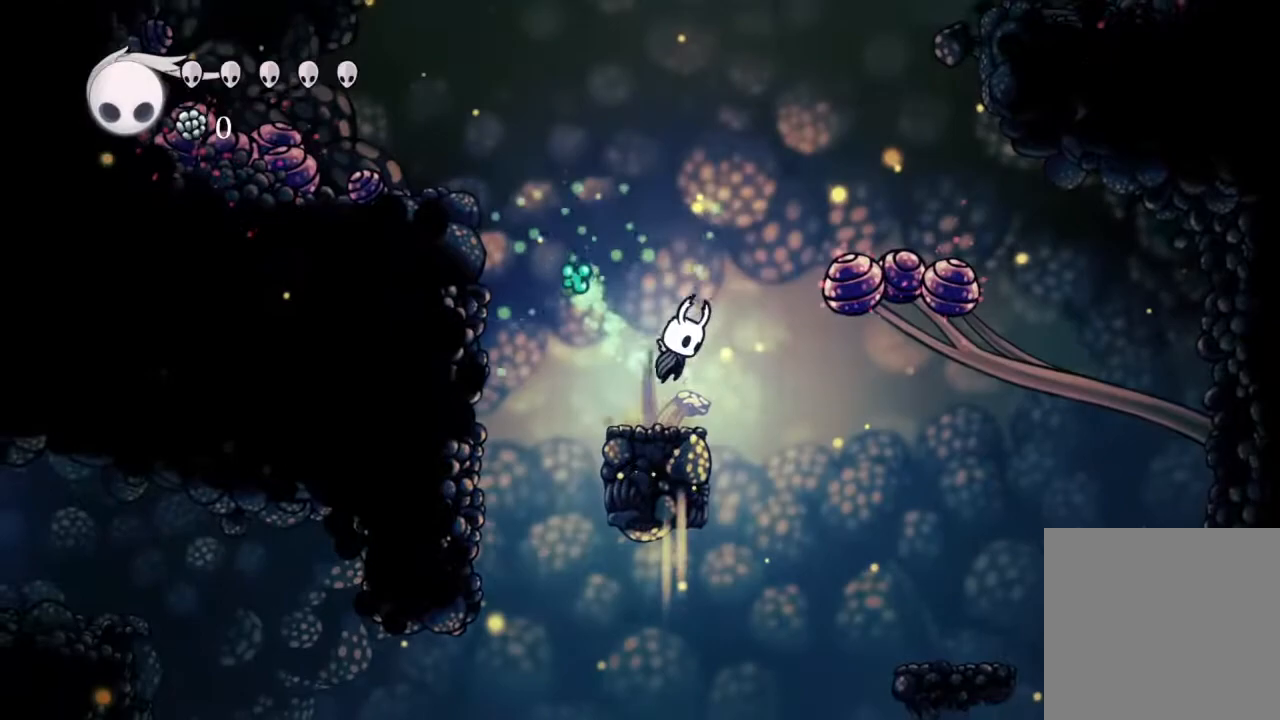
{"buttons": ["DPAD_LEFT"], "left_stick": "center", "right_stick": "center", "events": [[67, "DPAD_RIGHT", "up"], [100, "DPAD_DOWN", "down"], [100, "DPAD_LEFT", "down"], [167, "X", "down"], [233, "DPAD_LEFT", "up"], [250, "DPAD_RIGHT", "down"], [317, "X", "up"], [333, "R2", "down"], [367, "A", "up"], [450, "DPAD_RIGHT", "up"], [483, "DPAD_DOWN", "up"], [500, "DPAD_LEFT", "down"], [500, "R2", "up"]]}
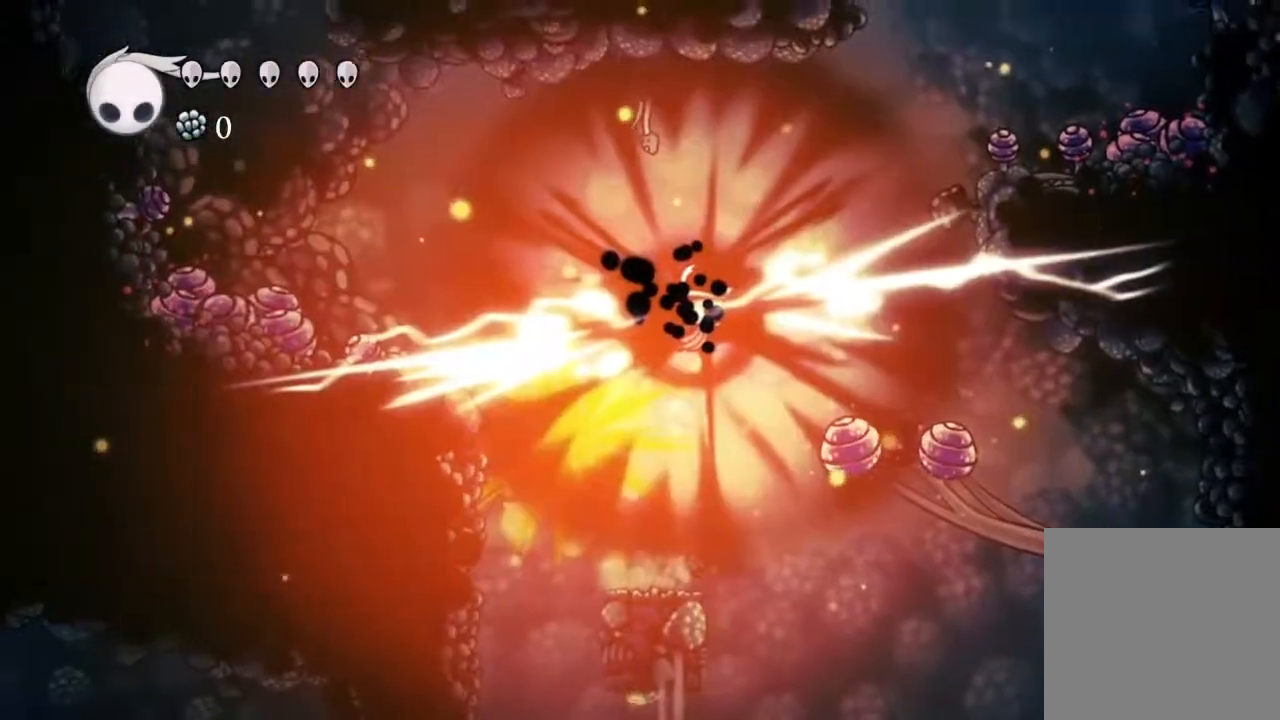
{"buttons": ["R2", "DPAD_LEFT"], "left_stick": "center", "right_stick": "center", "events": [[367, "R2", "down"]]}
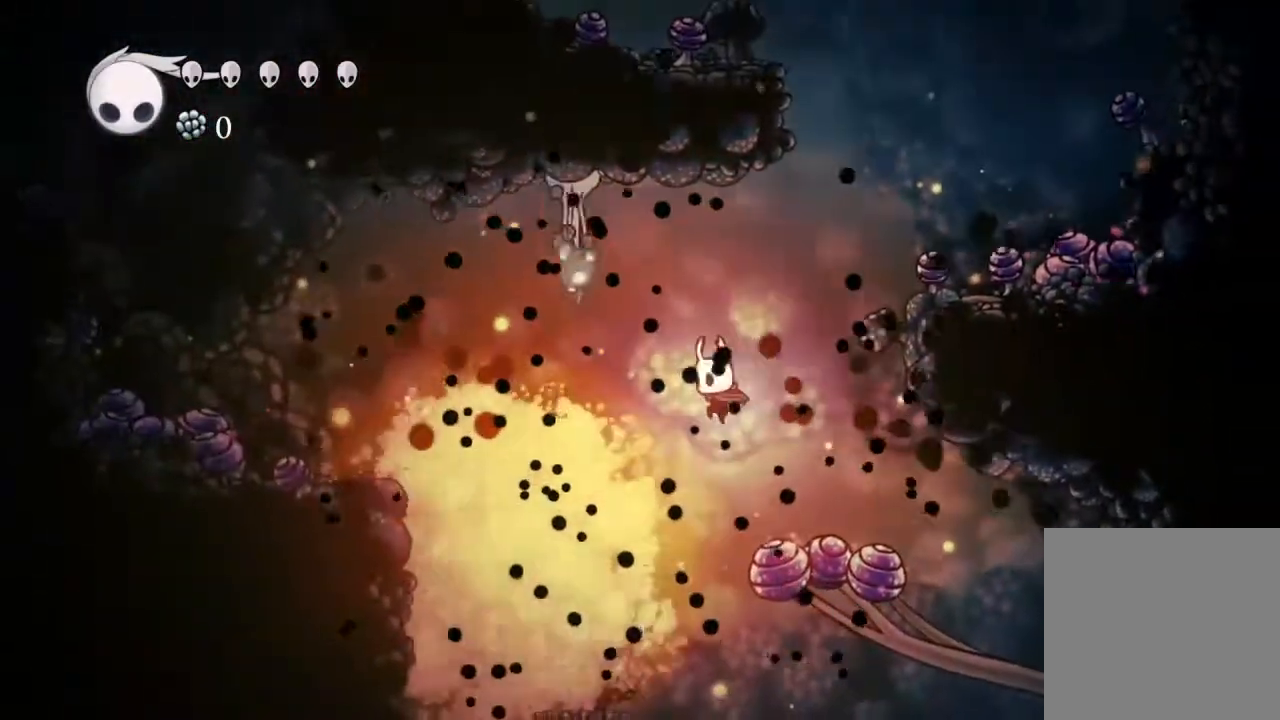
{"buttons": ["R2"], "left_stick": "center", "right_stick": "center", "events": [[33, "R2", "up"], [67, "DPAD_LEFT", "up"], [317, "DPAD_LEFT", "down"], [467, "R2", "down"], [500, "DPAD_LEFT", "up"]]}
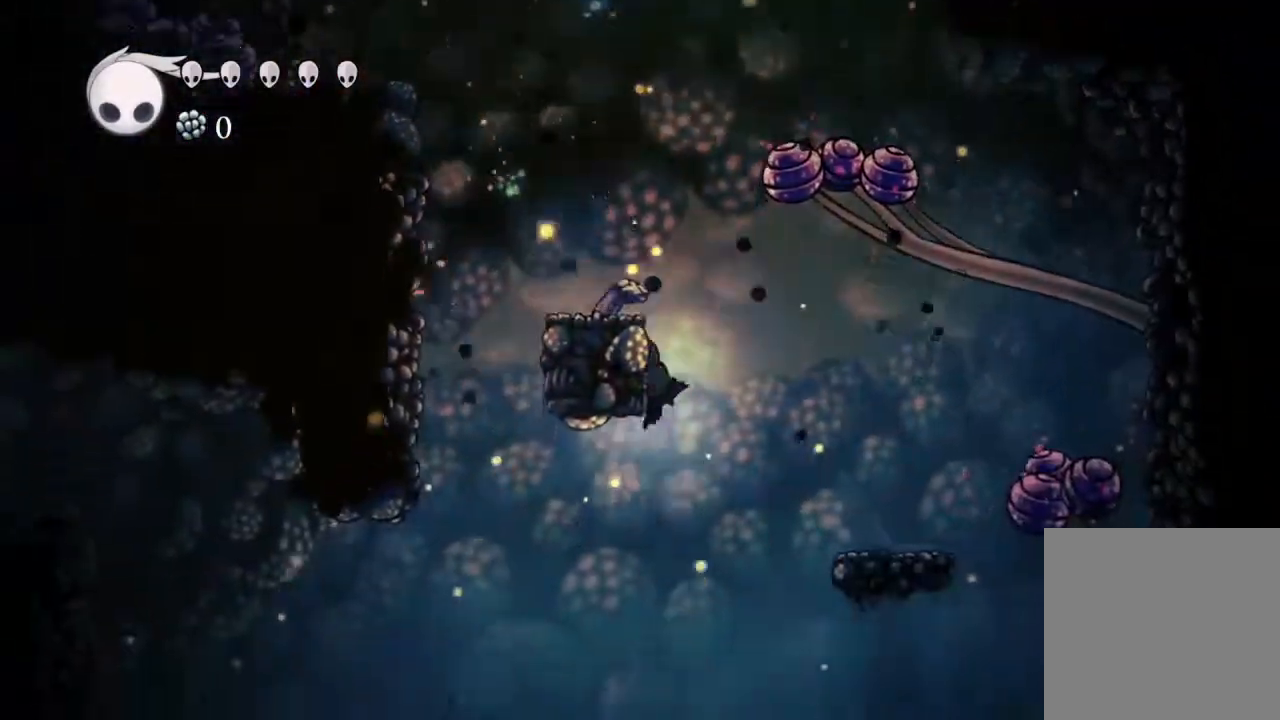
{"buttons": [], "left_stick": "center", "right_stick": "center", "events": [[33, "DPAD_RIGHT", "down"], [217, "R2", "up"], [333, "DPAD_RIGHT", "up"]]}
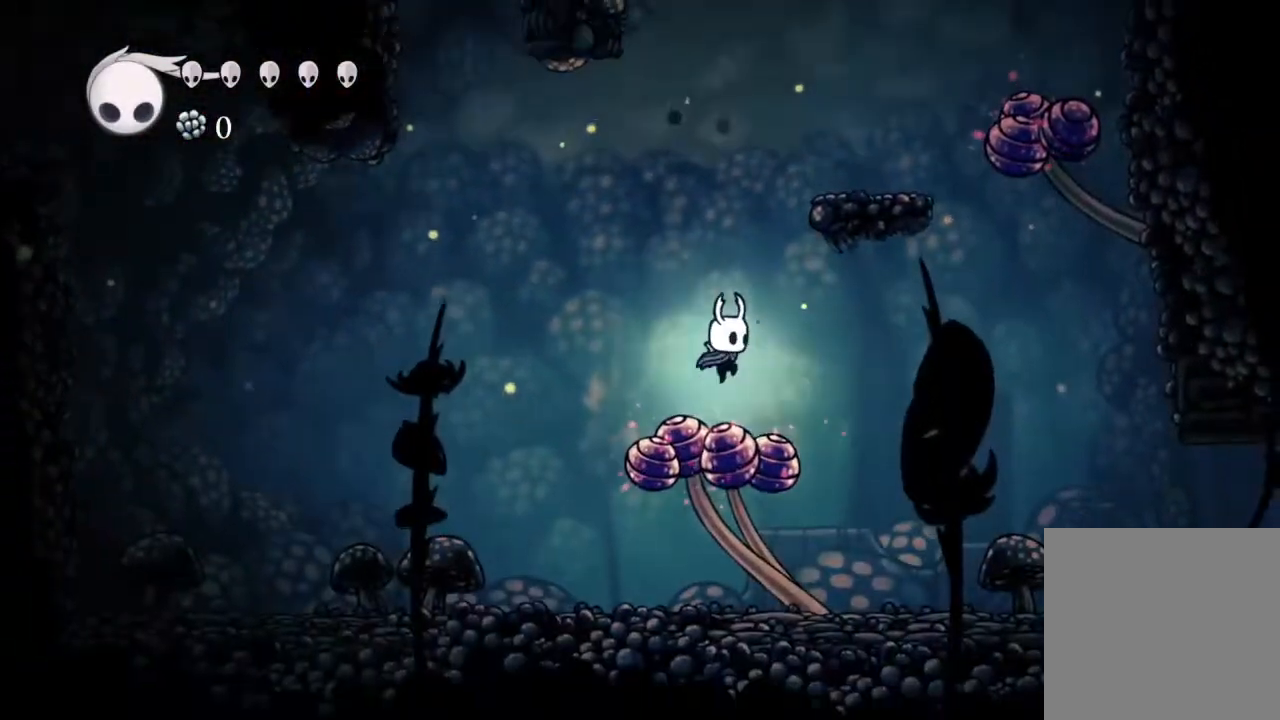
{"buttons": ["DPAD_LEFT"], "left_stick": "center", "right_stick": "center", "events": [[267, "DPAD_DOWN", "down"], [283, "DPAD_LEFT", "down"], [300, "X", "down"], [417, "X", "up"], [433, "DPAD_DOWN", "up"]]}
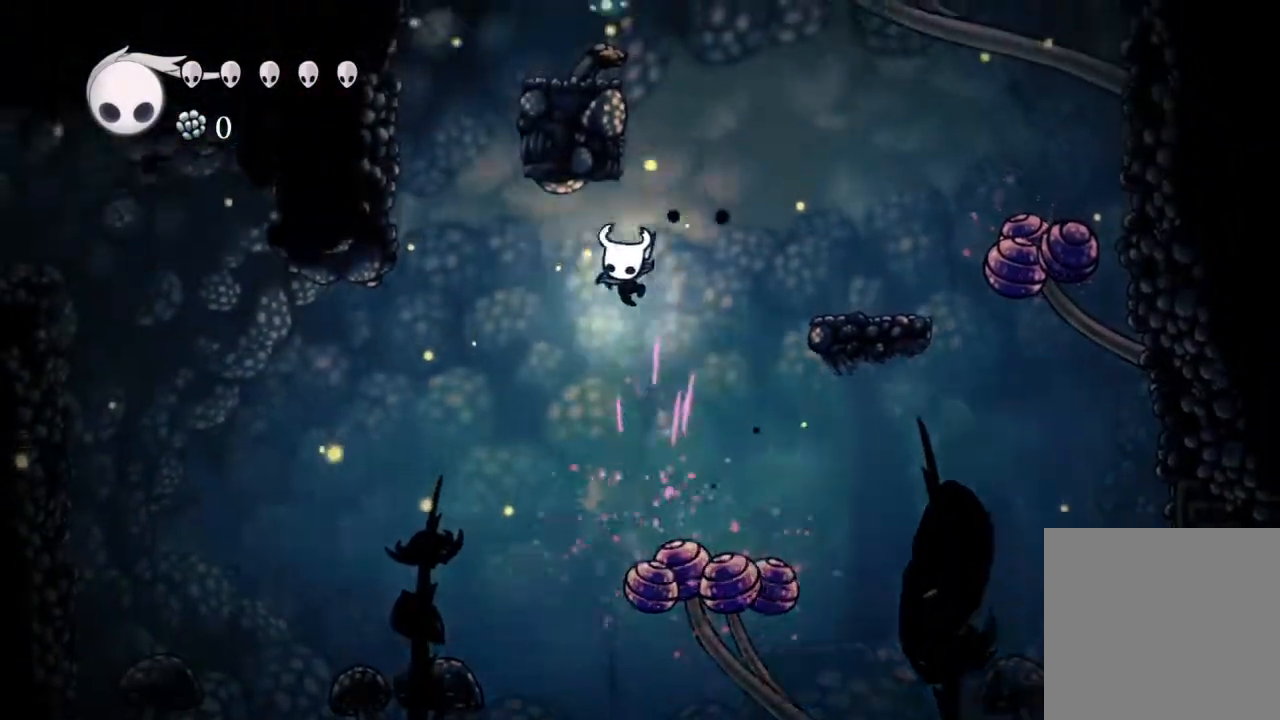
{"buttons": [], "left_stick": "center", "right_stick": "center", "events": [[283, "DPAD_LEFT", "up"]]}